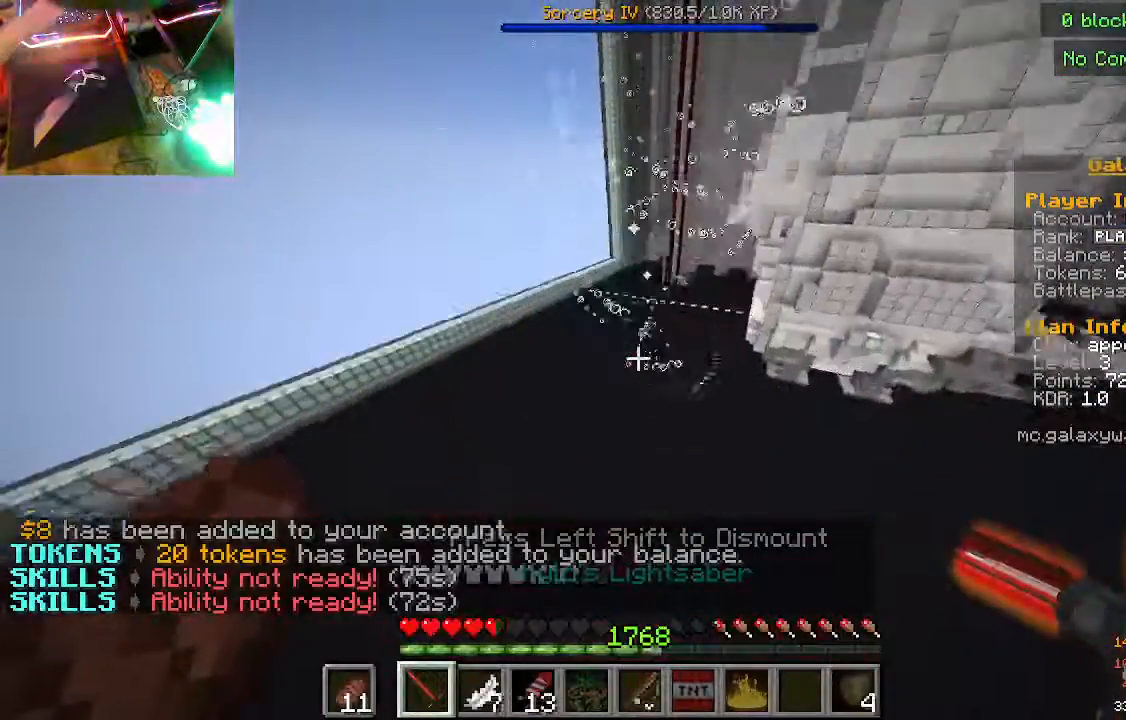
Gameplay with keyboard and mouse; each line is a JSON object with the keys and mouse buttons held at the frame after it. "events" lists presses ("down") and releases ("up") of "a", "d", "s", "w", "mouse_left" and "mouse_right" between this image and that frame as [ms after this image, input, new state], when the widget could be followed in between. "mouse_left", "mouse_right" = the "left", "right" buttons of the "mouse" list. No other keys are recorded. Fast repeated clicks can show as one long hold. Mouse movement is not recorded.
{"keys": [], "mouse": [], "events": [[67, "s", "up"]]}
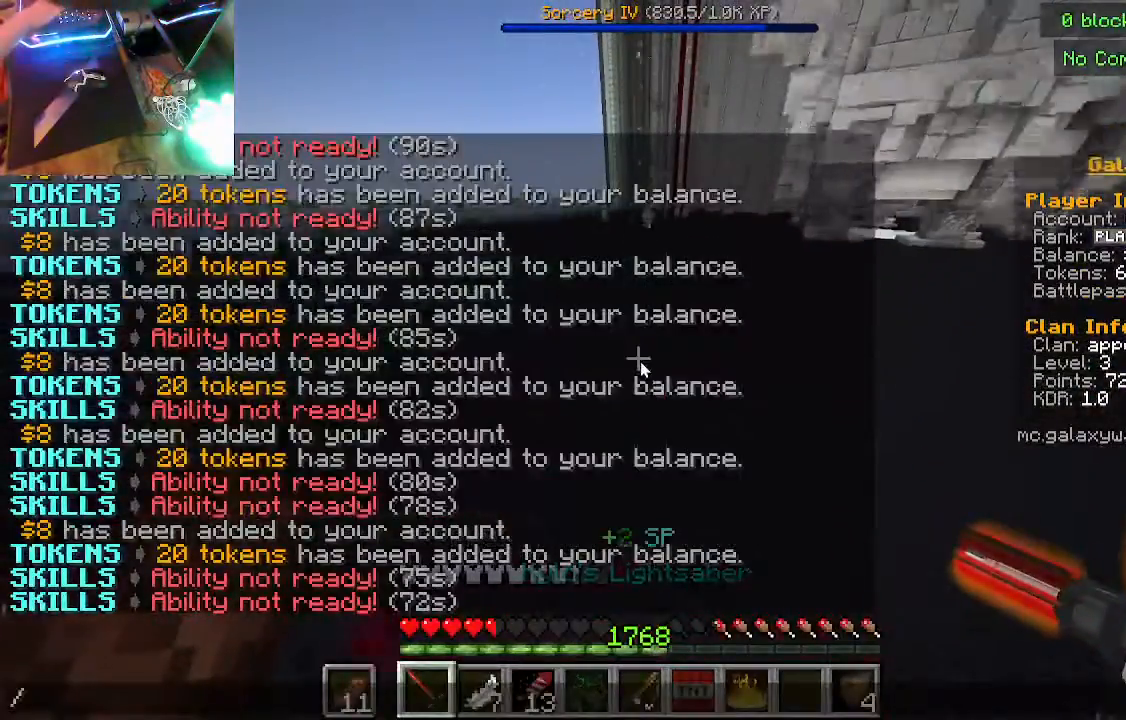
{"keys": [], "mouse": [], "events": []}
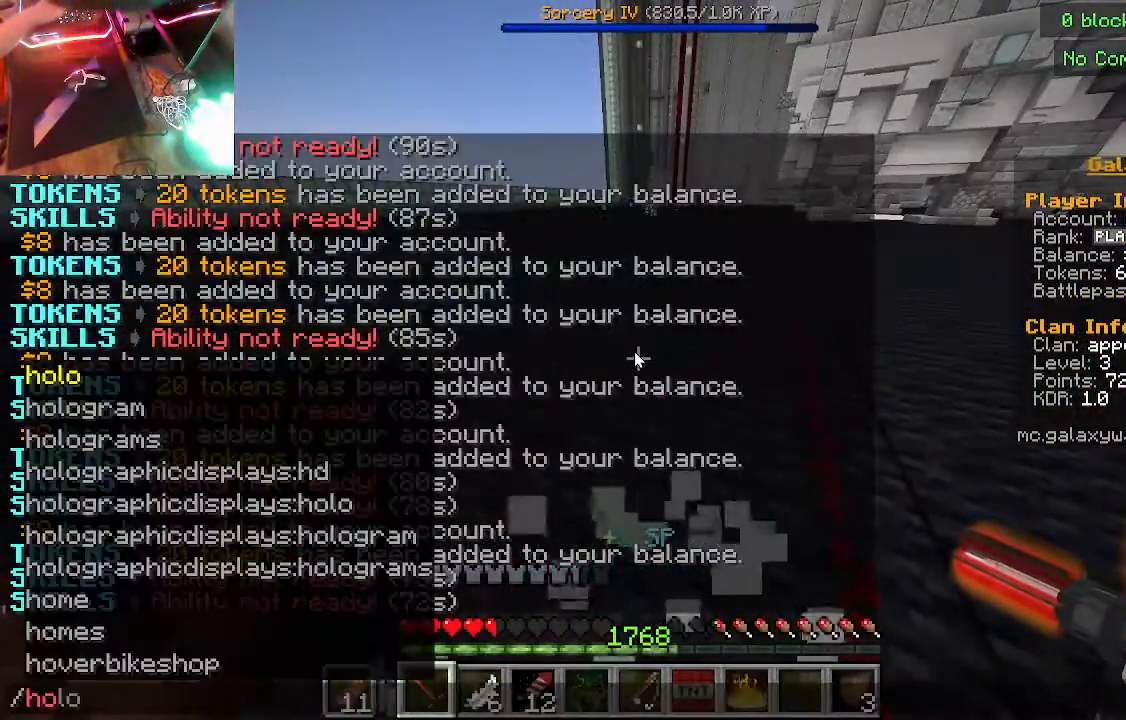
{"keys": [], "mouse": [], "events": []}
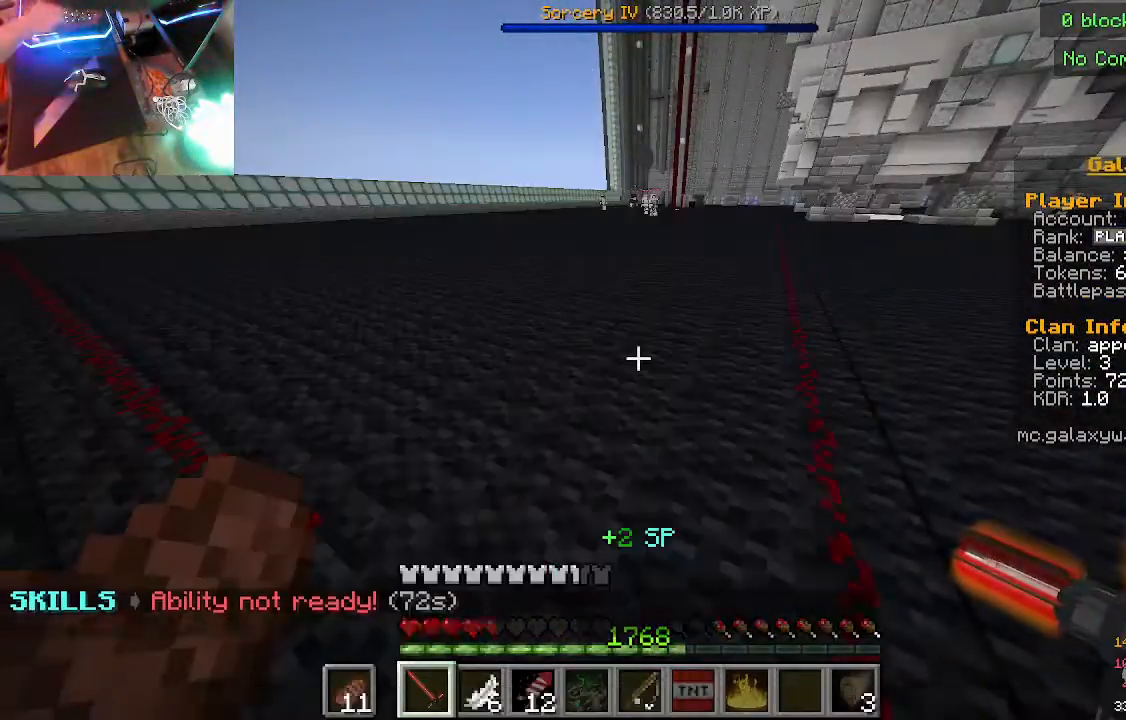
{"keys": [], "mouse": [], "events": []}
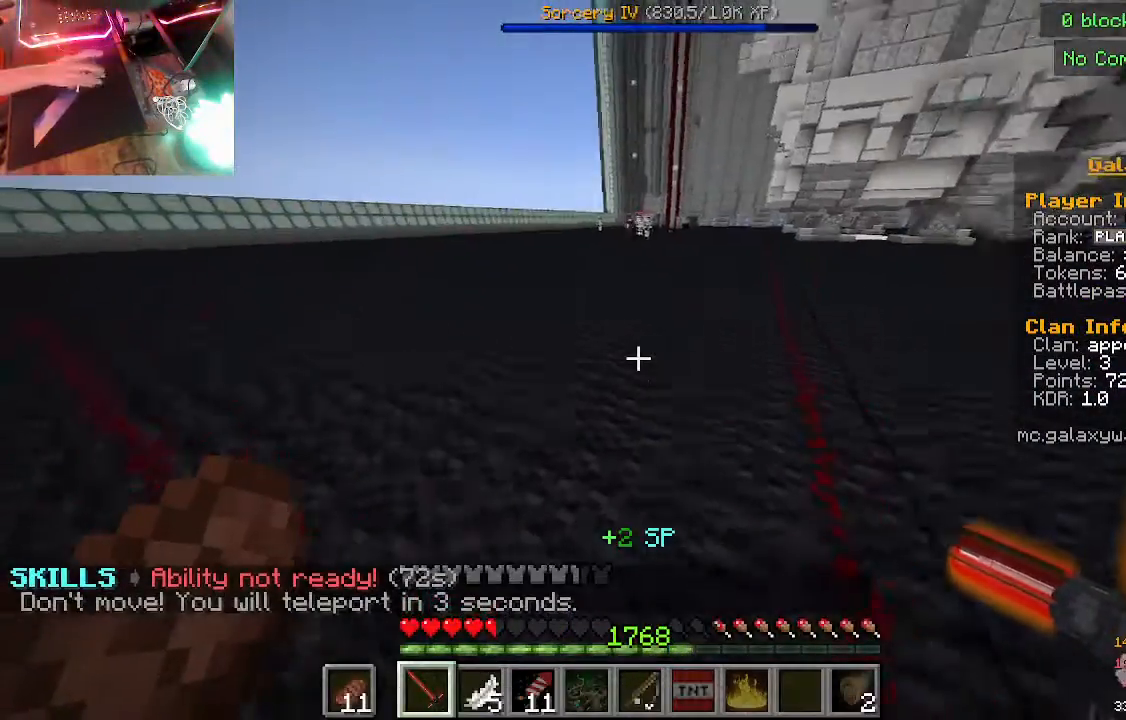
{"keys": [], "mouse": ["right"], "events": [[133, "mouse_right", "down"]]}
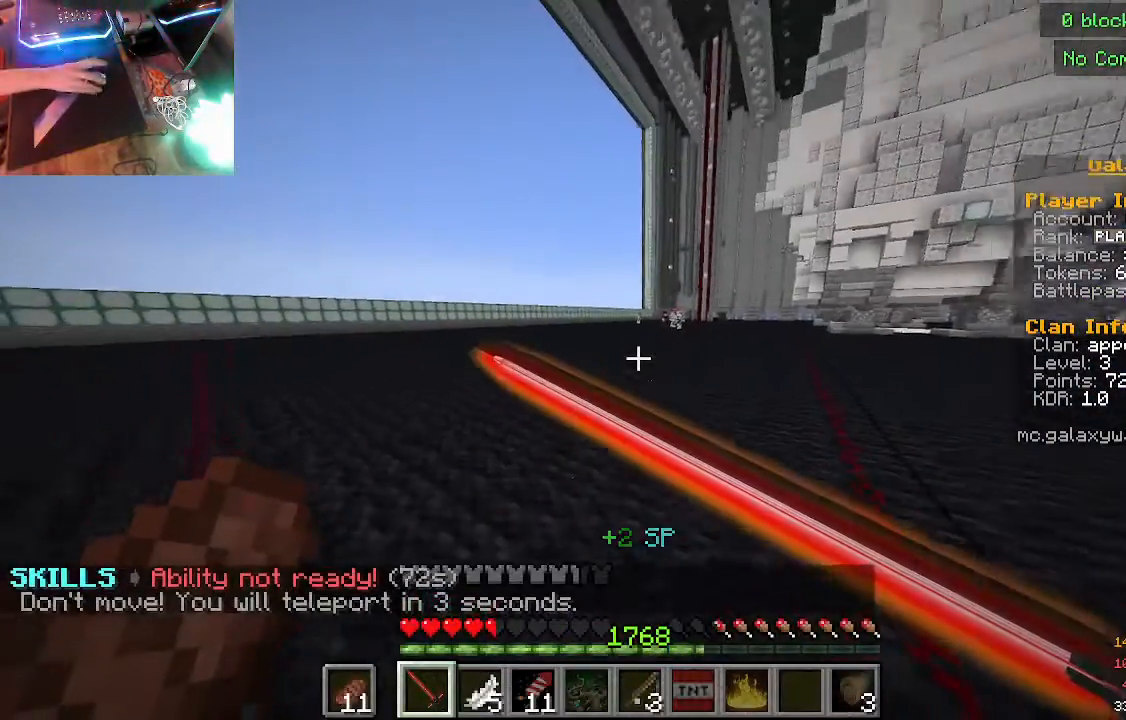
{"keys": [], "mouse": ["right"], "events": []}
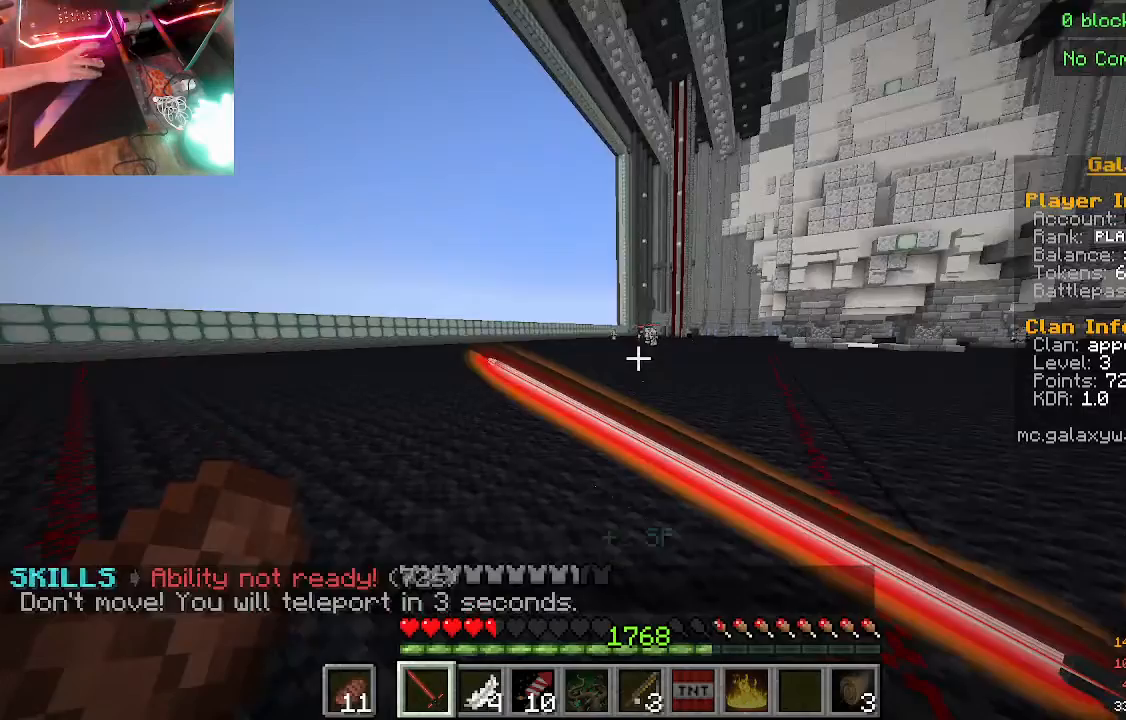
{"keys": [], "mouse": ["right"], "events": []}
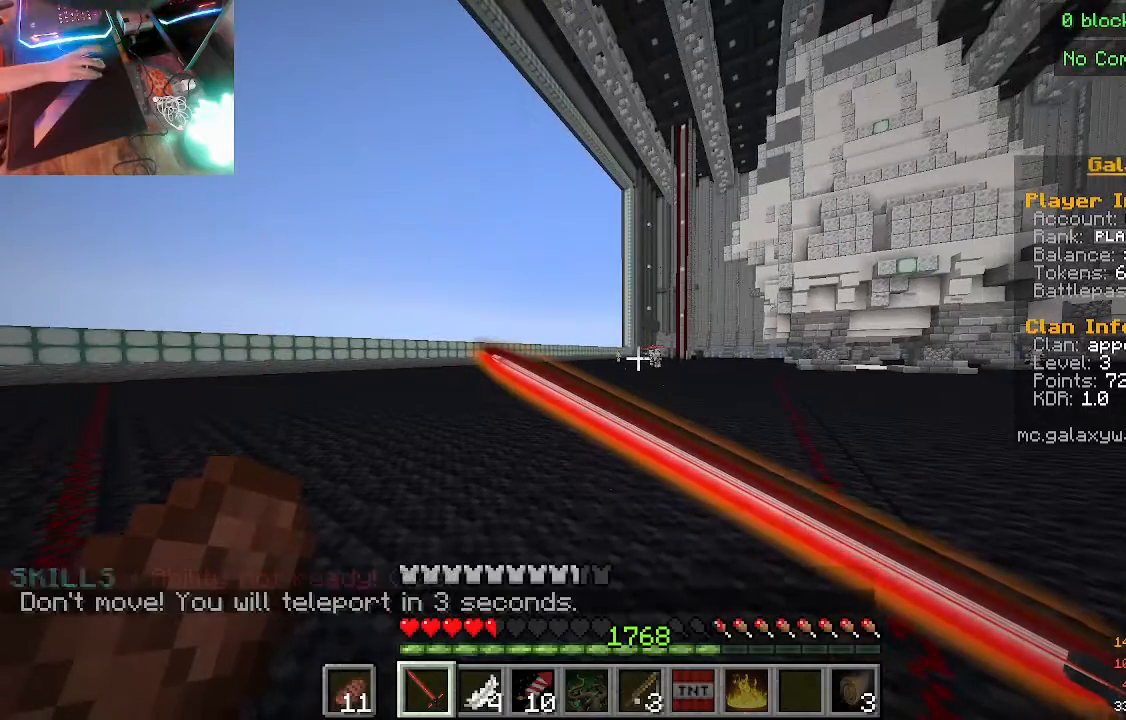
{"keys": [], "mouse": ["right"], "events": []}
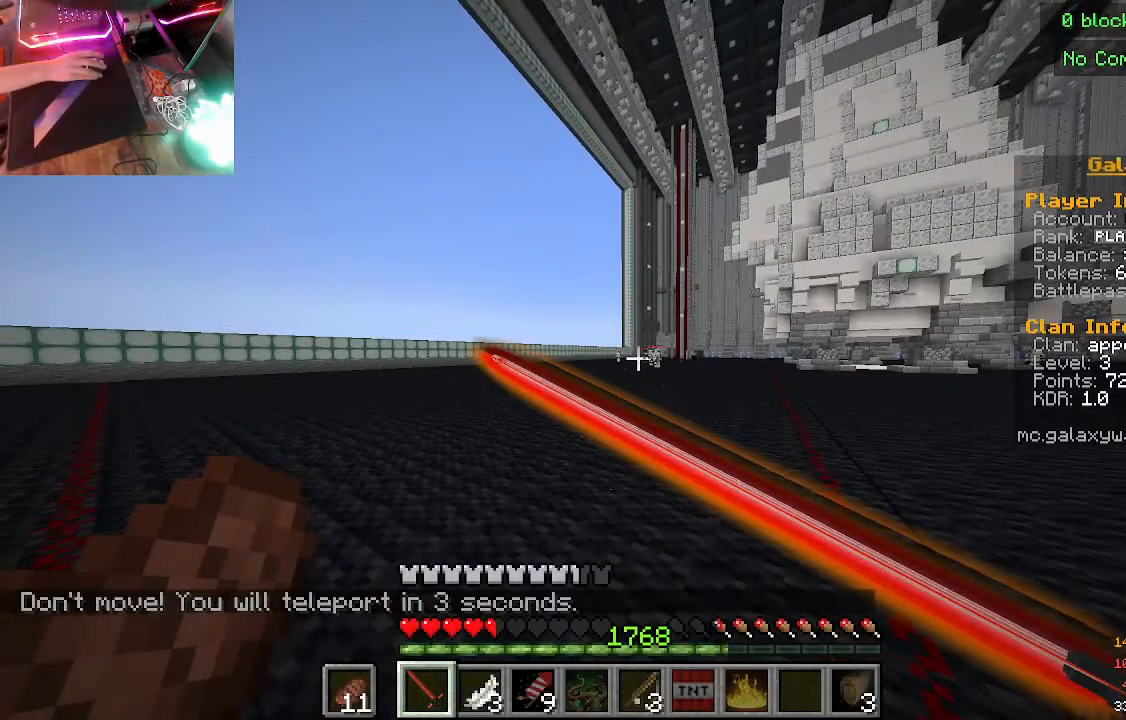
{"keys": [], "mouse": ["right"], "events": []}
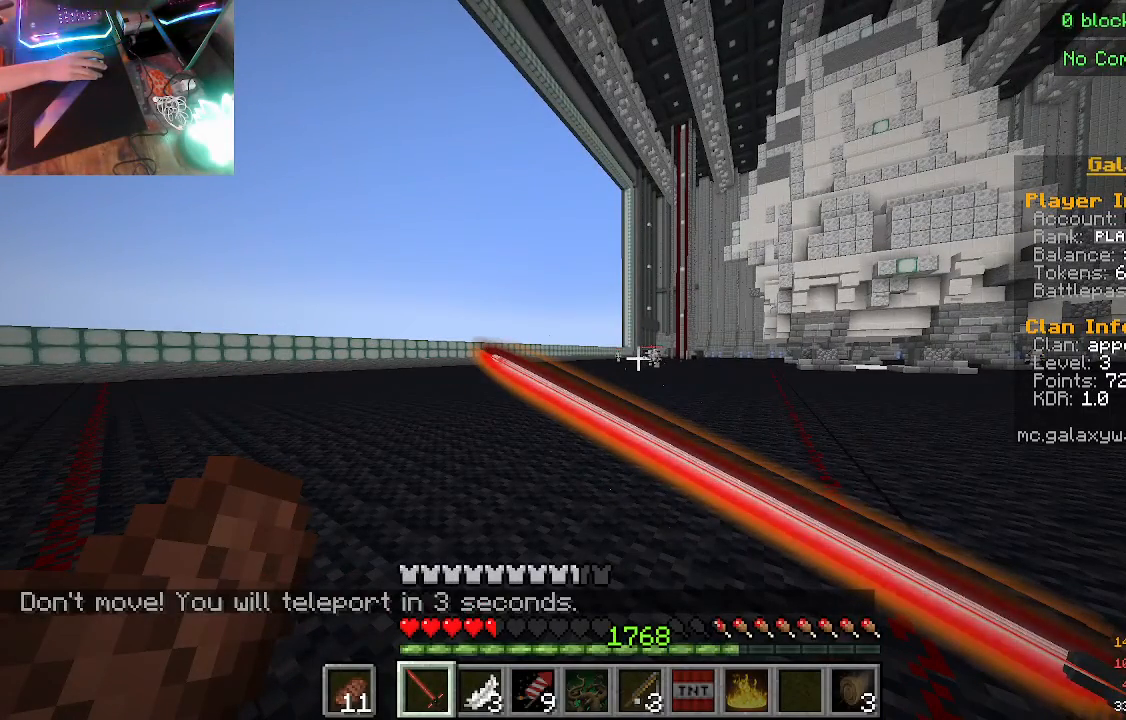
{"keys": [], "mouse": ["right"], "events": []}
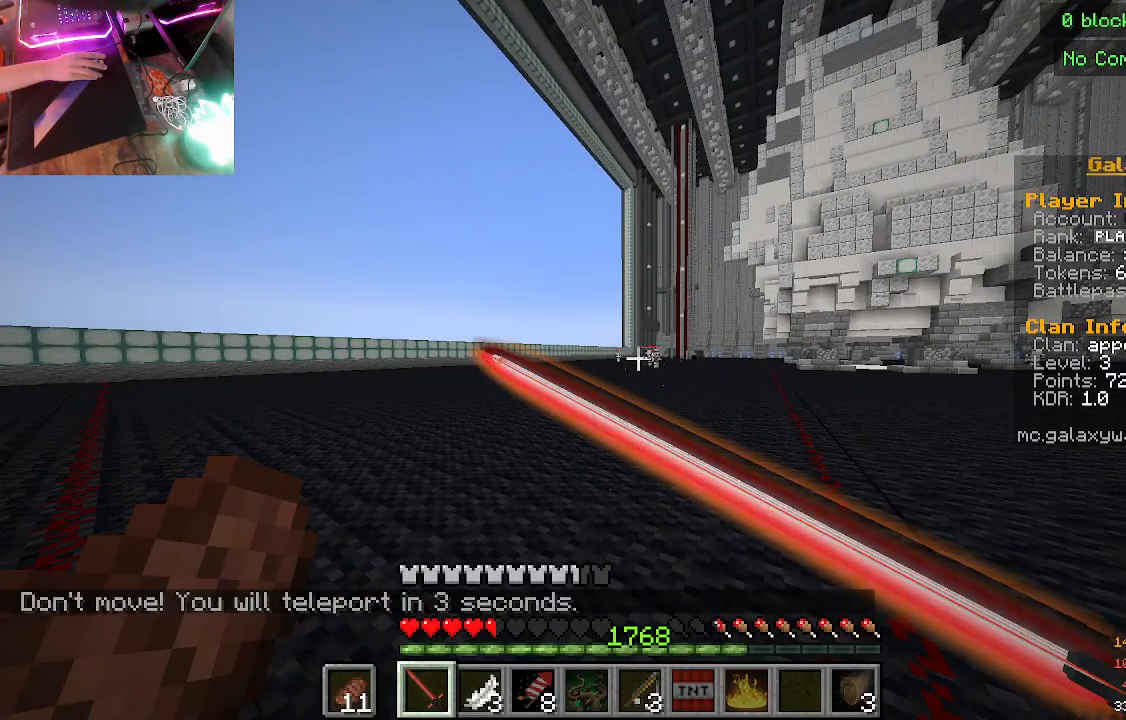
{"keys": [], "mouse": ["right"], "events": []}
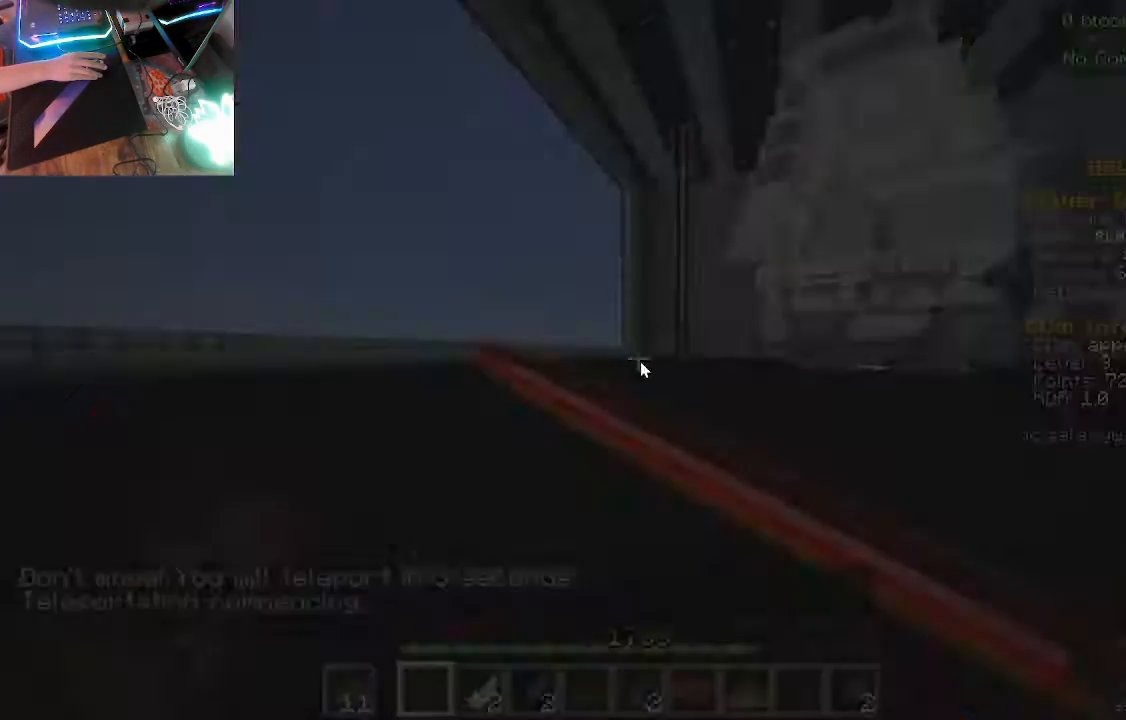
{"keys": [], "mouse": ["right"], "events": []}
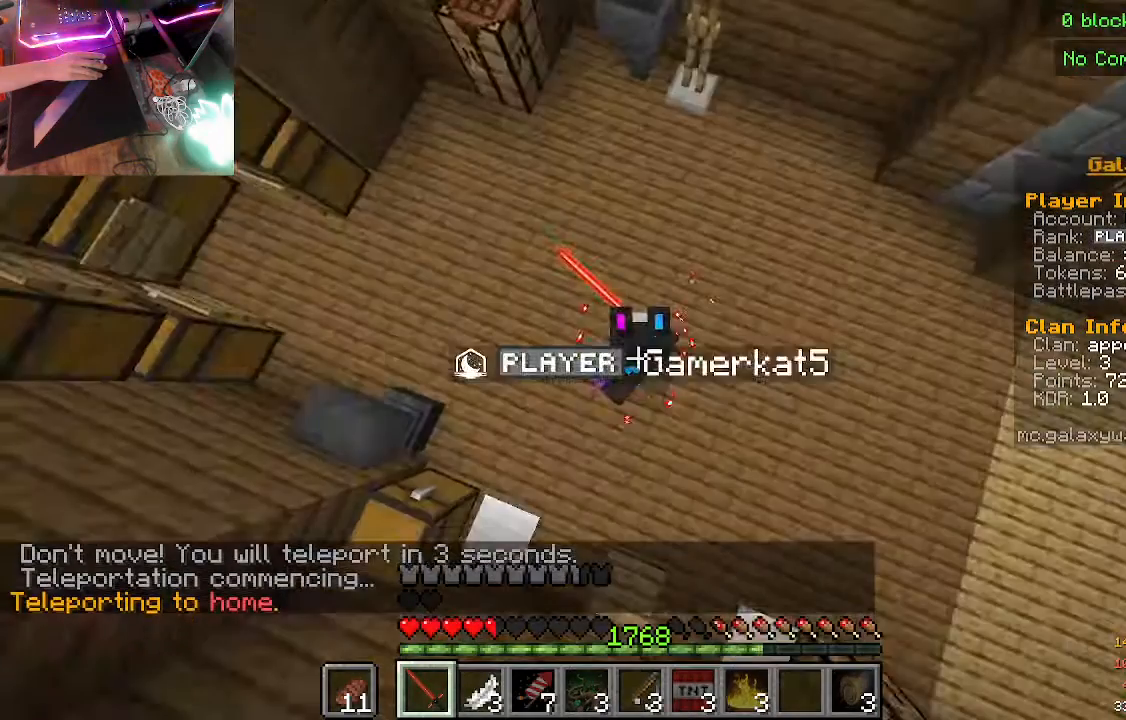
{"keys": [], "mouse": ["right"], "events": []}
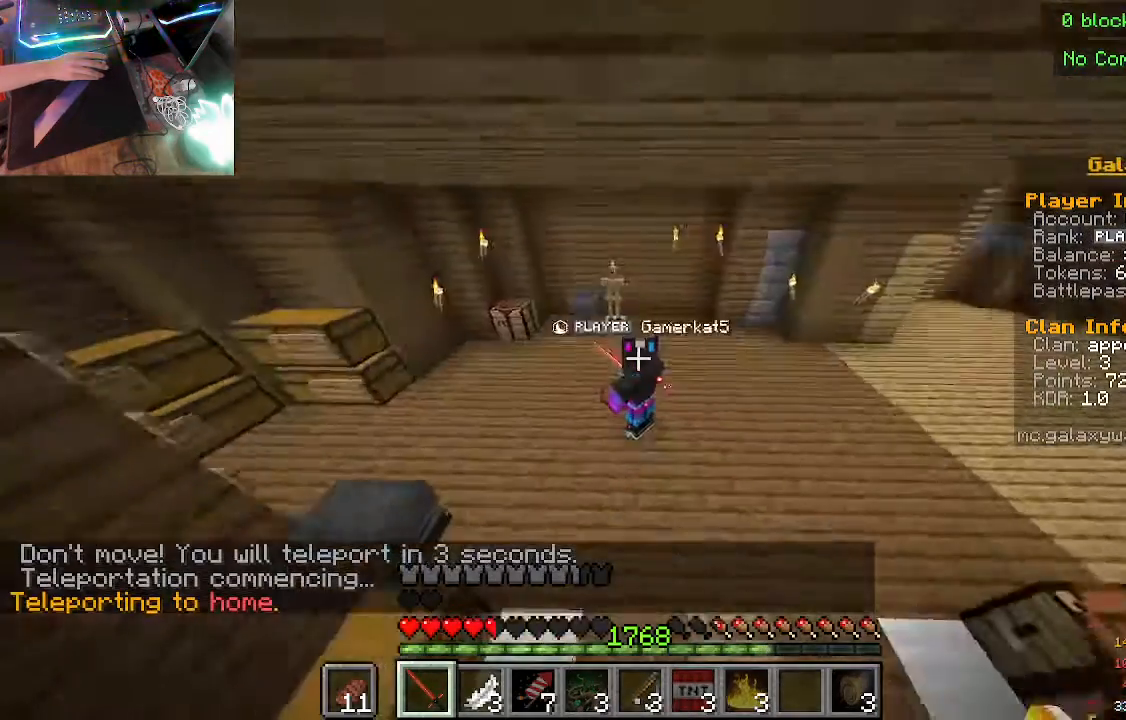
{"keys": [], "mouse": ["right"], "events": []}
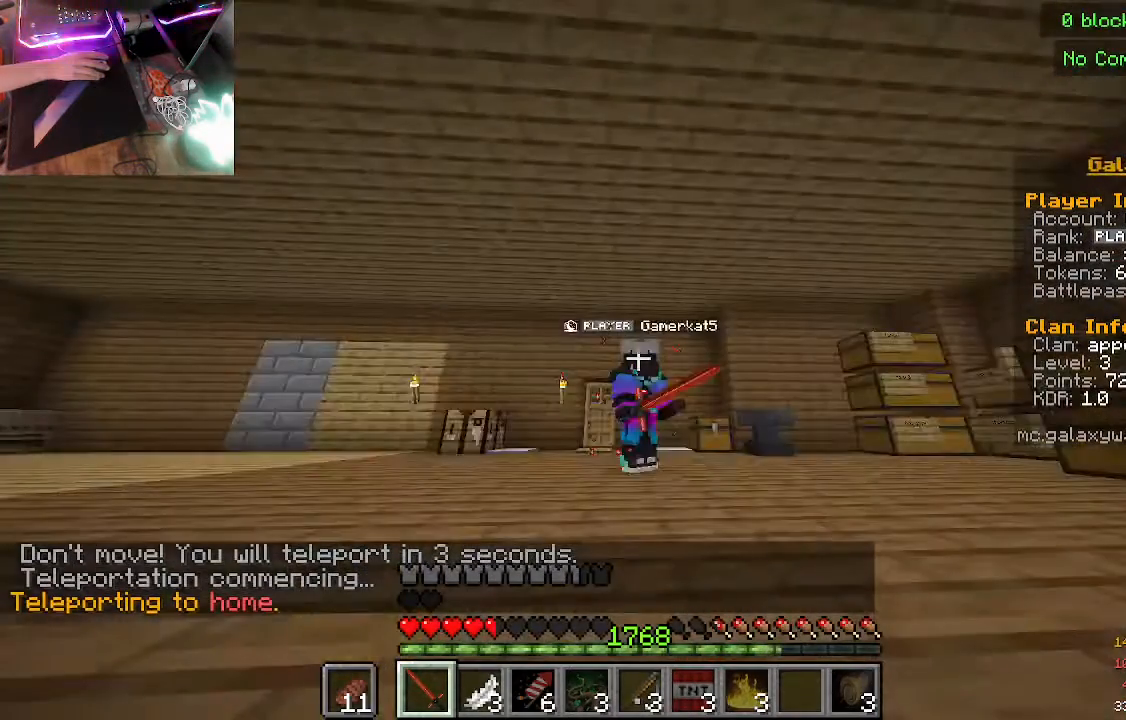
{"keys": [], "mouse": ["right"], "events": [[67, "mouse_right", "up"], [133, "mouse_right", "down"]]}
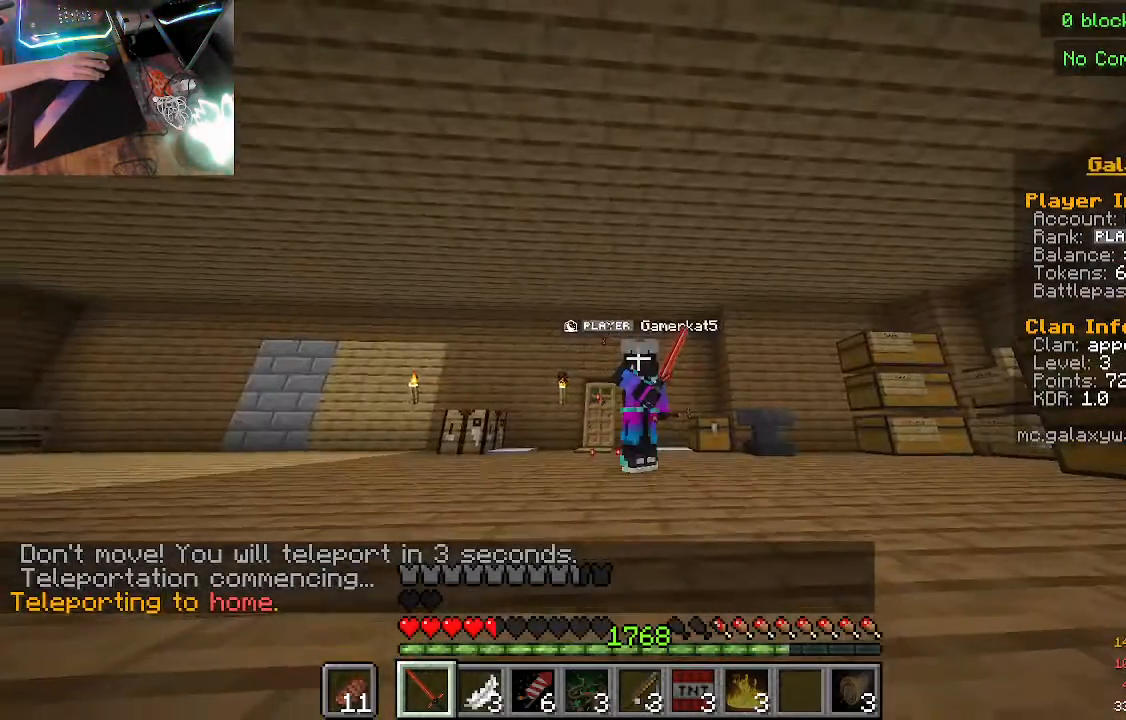
{"keys": [], "mouse": ["right"], "events": []}
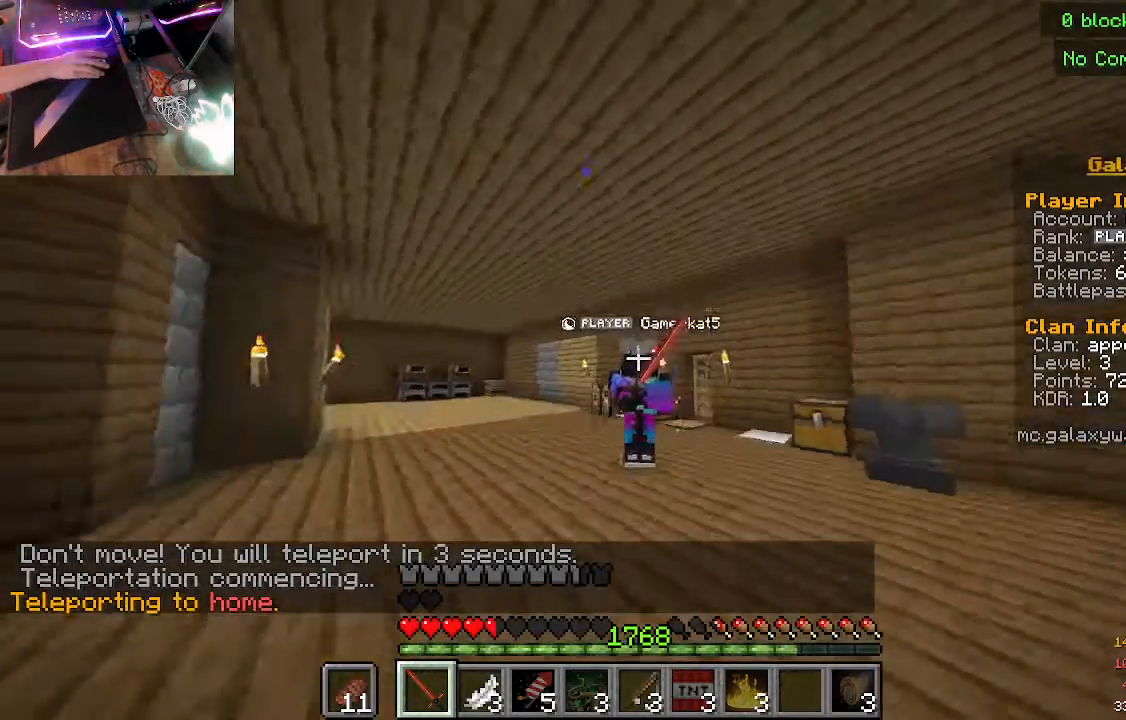
{"keys": [], "mouse": ["left", "right"], "events": [[500, "mouse_left", "down"]]}
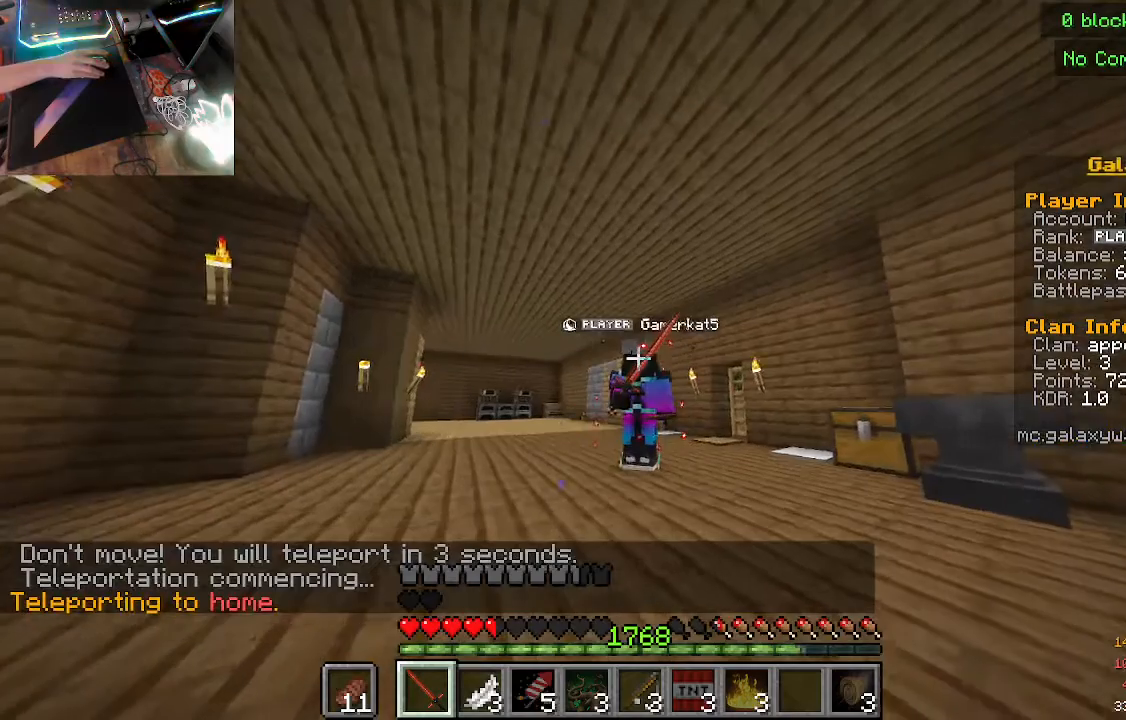
{"keys": [], "mouse": [], "events": [[100, "mouse_left", "up"], [267, "mouse_left", "down"], [400, "mouse_left", "up"], [467, "mouse_right", "up"]]}
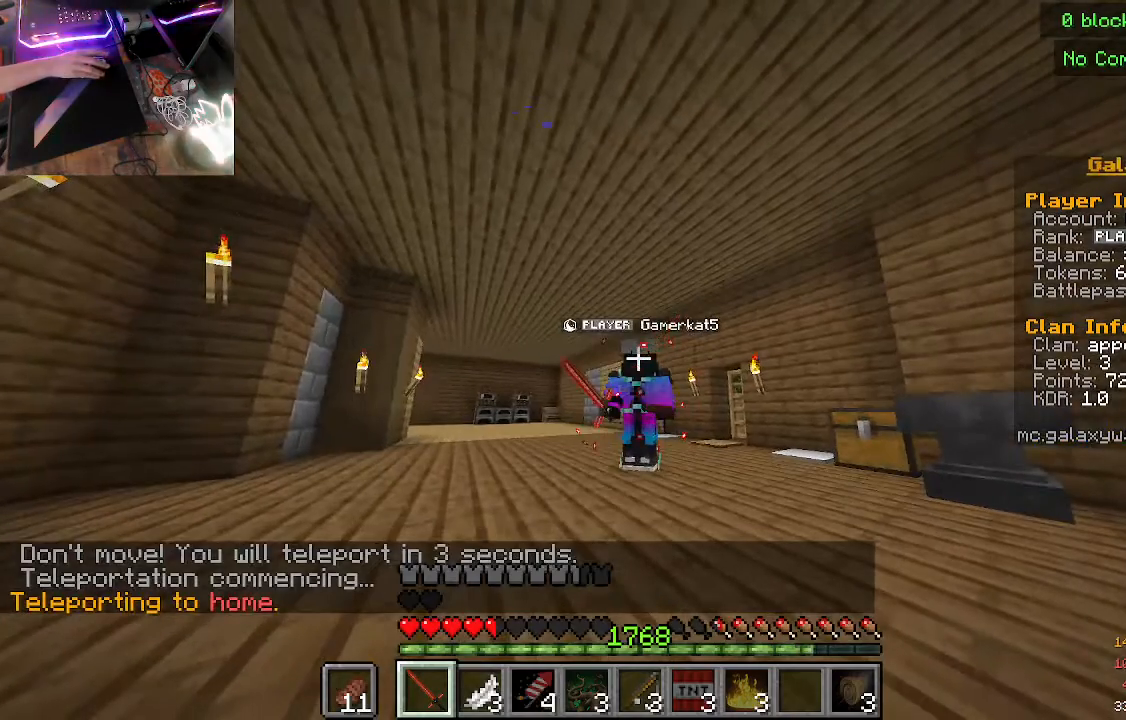
{"keys": [], "mouse": [], "events": [[67, "mouse_left", "down"], [200, "mouse_left", "up"], [367, "mouse_left", "down"], [433, "mouse_left", "up"]]}
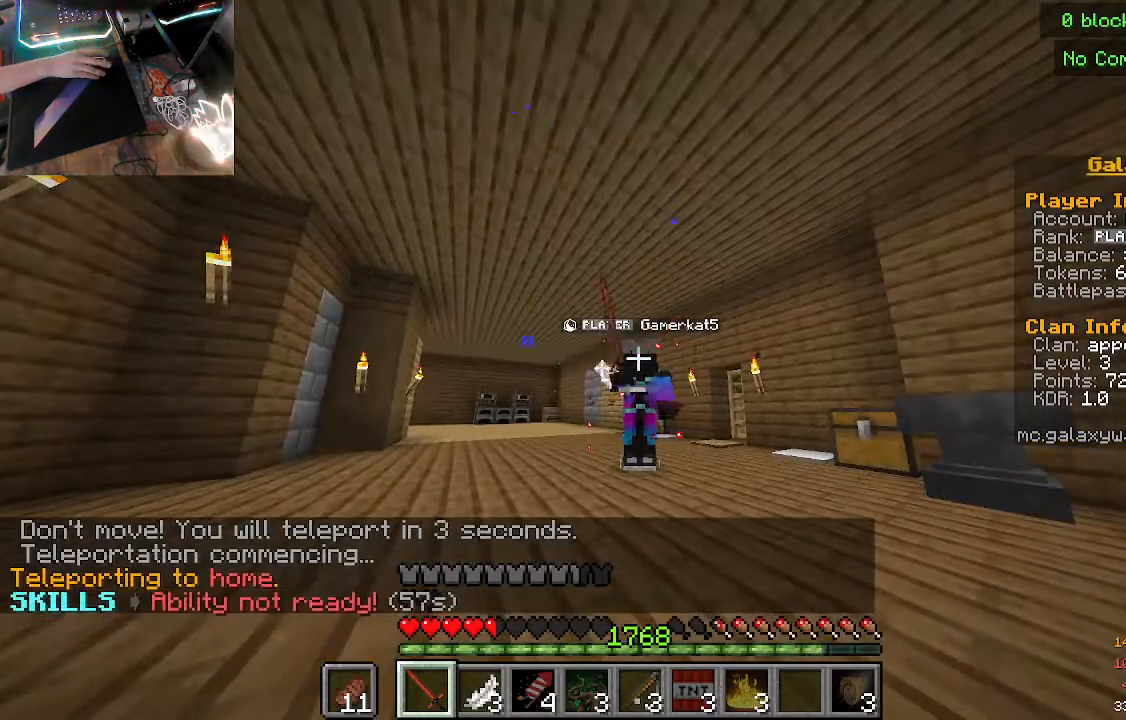
{"keys": [], "mouse": ["left", "right"], "events": [[100, "mouse_left", "down"], [100, "mouse_right", "down"], [167, "mouse_left", "up"], [300, "mouse_left", "down"]]}
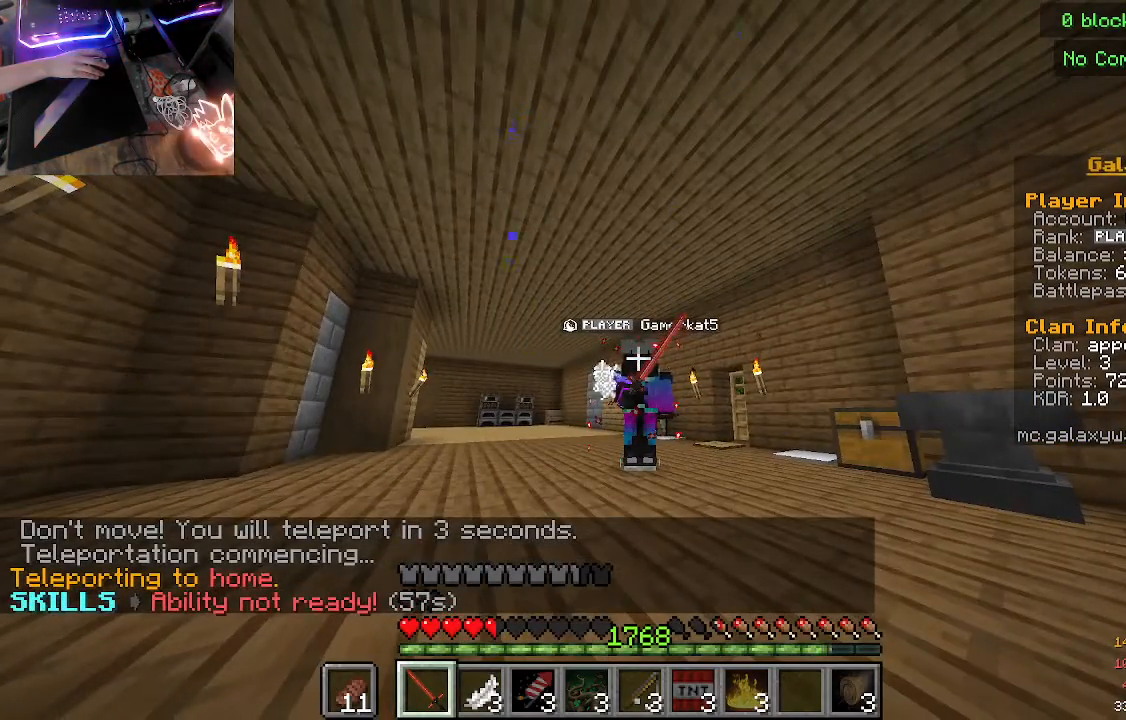
{"keys": [], "mouse": ["left", "right"], "events": []}
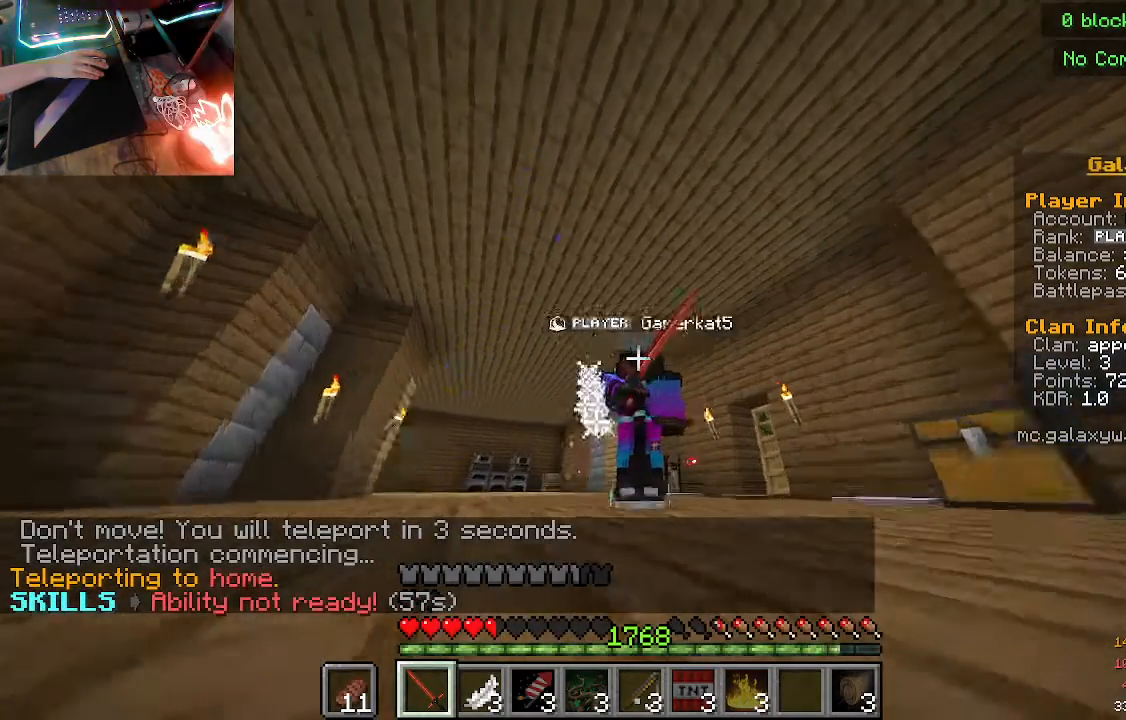
{"keys": [], "mouse": ["left", "right"], "events": []}
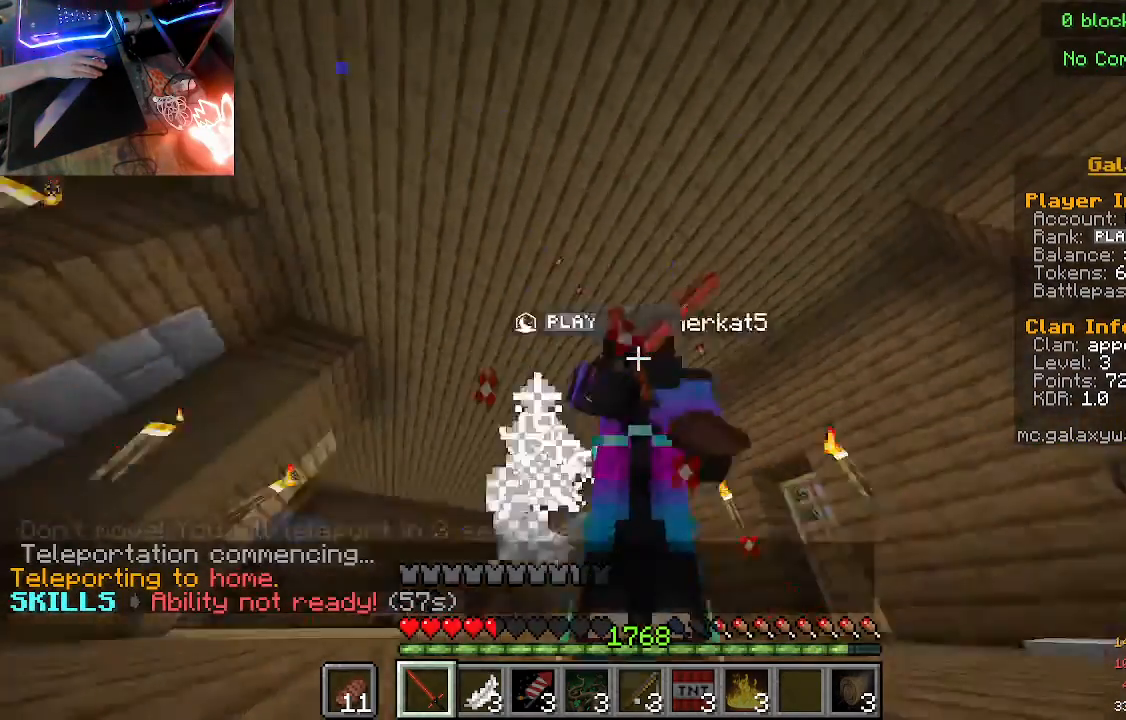
{"keys": [], "mouse": ["right"], "events": [[200, "mouse_left", "up"]]}
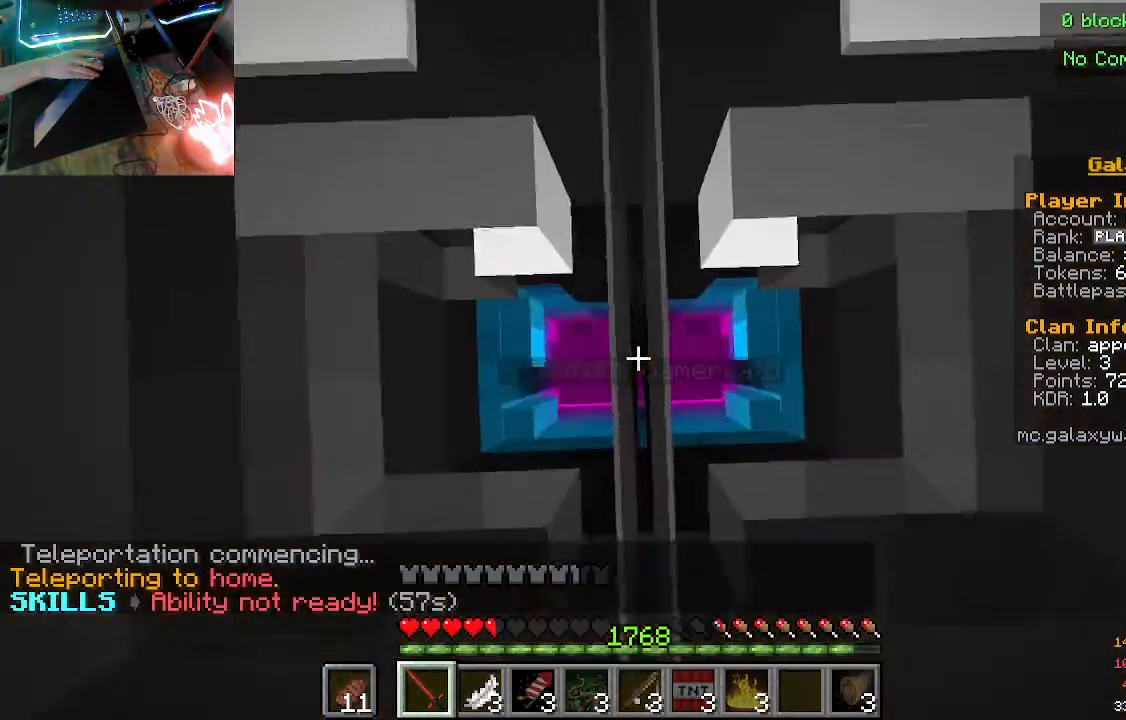
{"keys": [], "mouse": ["right"], "events": []}
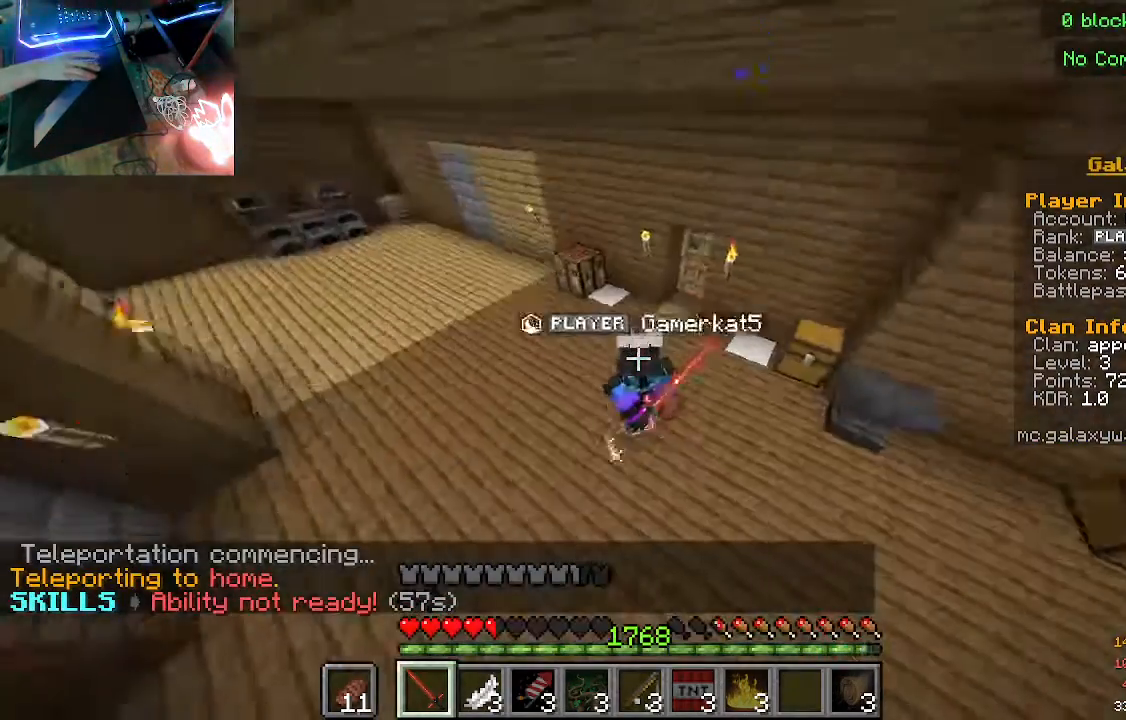
{"keys": [], "mouse": ["right"], "events": []}
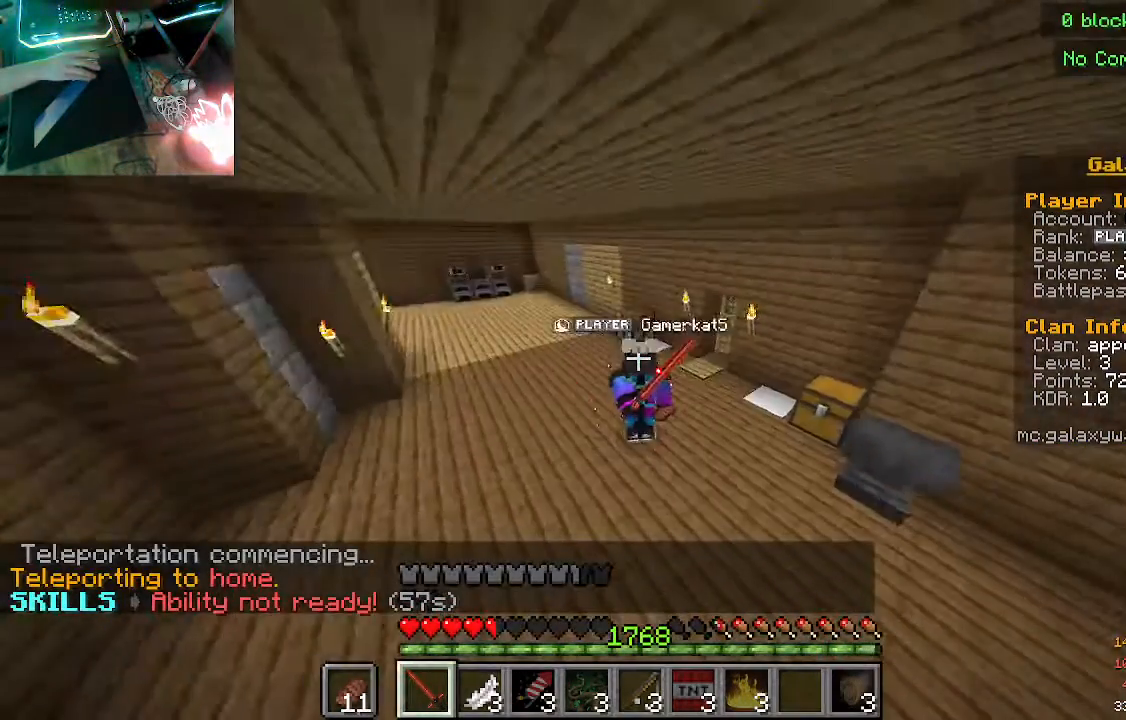
{"keys": [], "mouse": ["right"], "events": []}
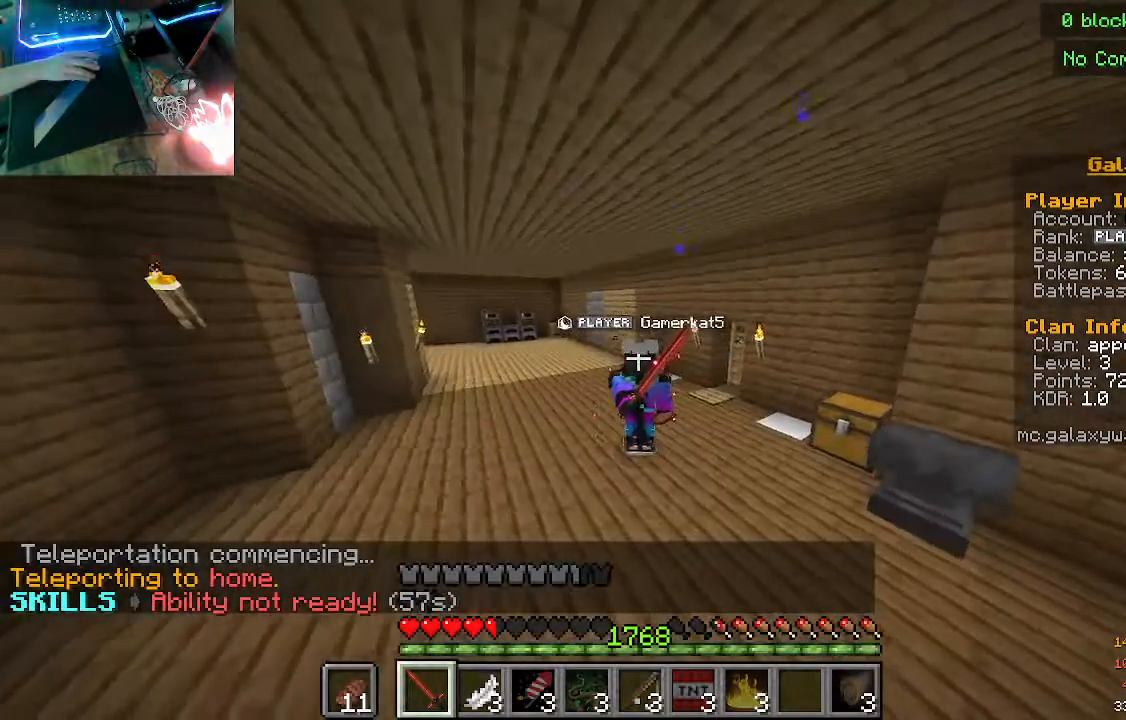
{"keys": [], "mouse": ["right"], "events": []}
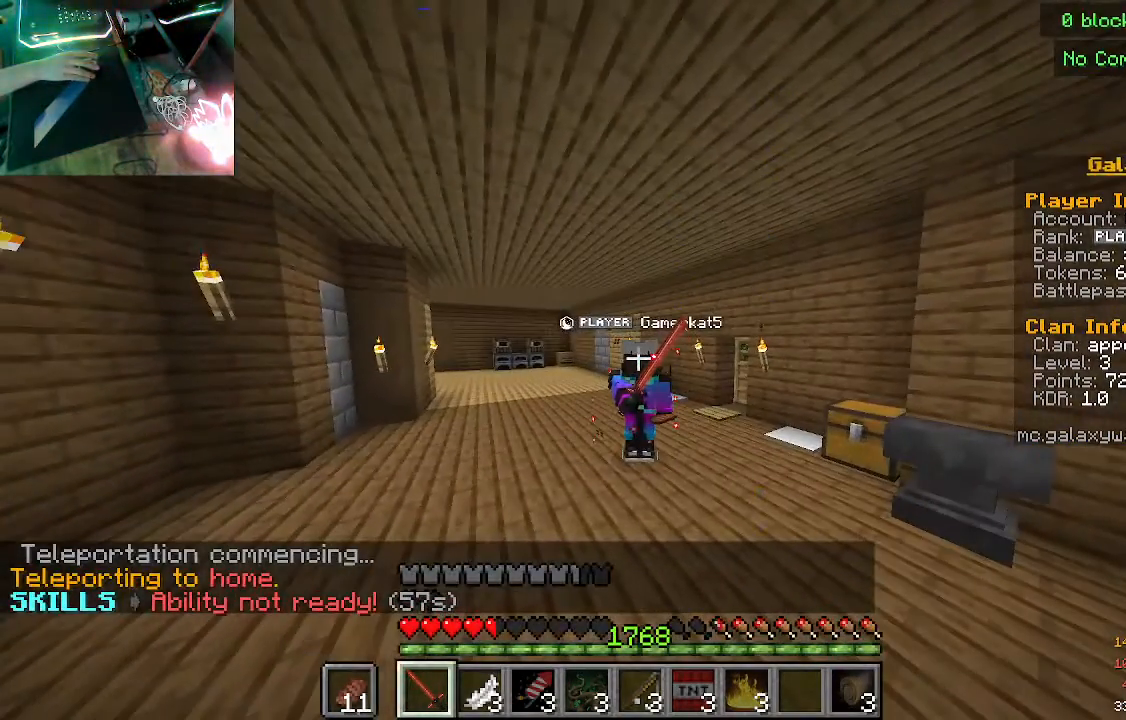
{"keys": [], "mouse": ["right"], "events": []}